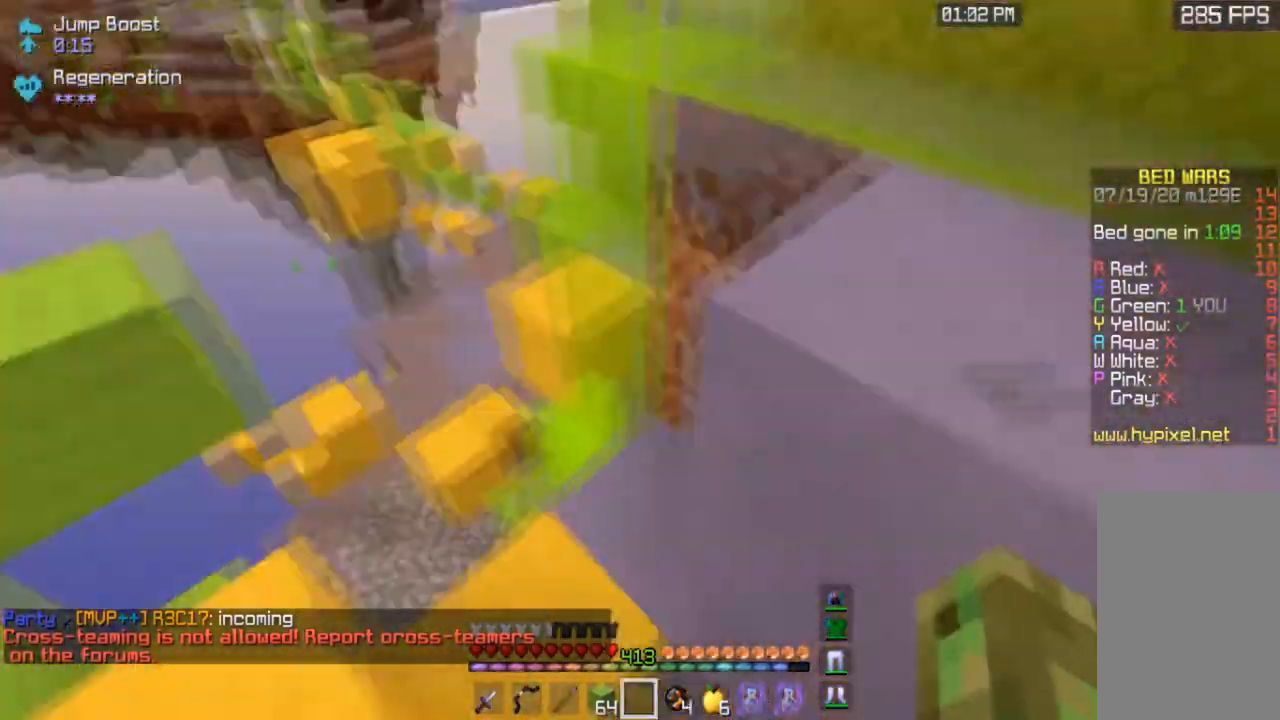
Gameplay with keyboard and mouse; each line is a JSON object with the keys and mouse buttons held at the frame after it. "events" lists presses ("down") and releases ("up") of "a", "d", "s", "space", "w", "mouse_left" and "mouse_right" between this image and that frame as [ms after this image, input, new state], when the widget could be followed in between. "mouse_left", "mouse_right" = the "left", "right" buttons of the "mouse" list. No other keys are recorded. Fast repeated clicks can show as one long hold. Mouse movement is not recorded.
{"keys": ["d"], "mouse": [], "events": [[67, "space", "down"], [167, "w", "up"], [300, "space", "up"]]}
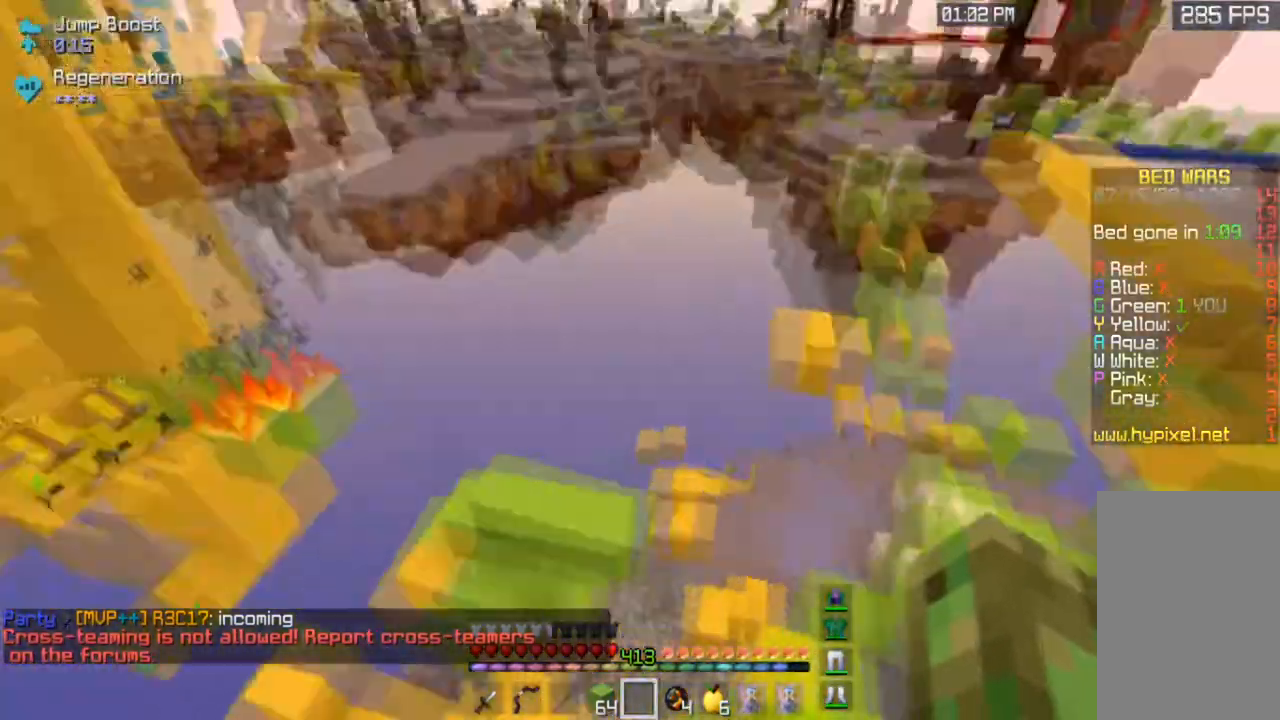
{"keys": [], "mouse": [], "events": [[300, "d", "up"]]}
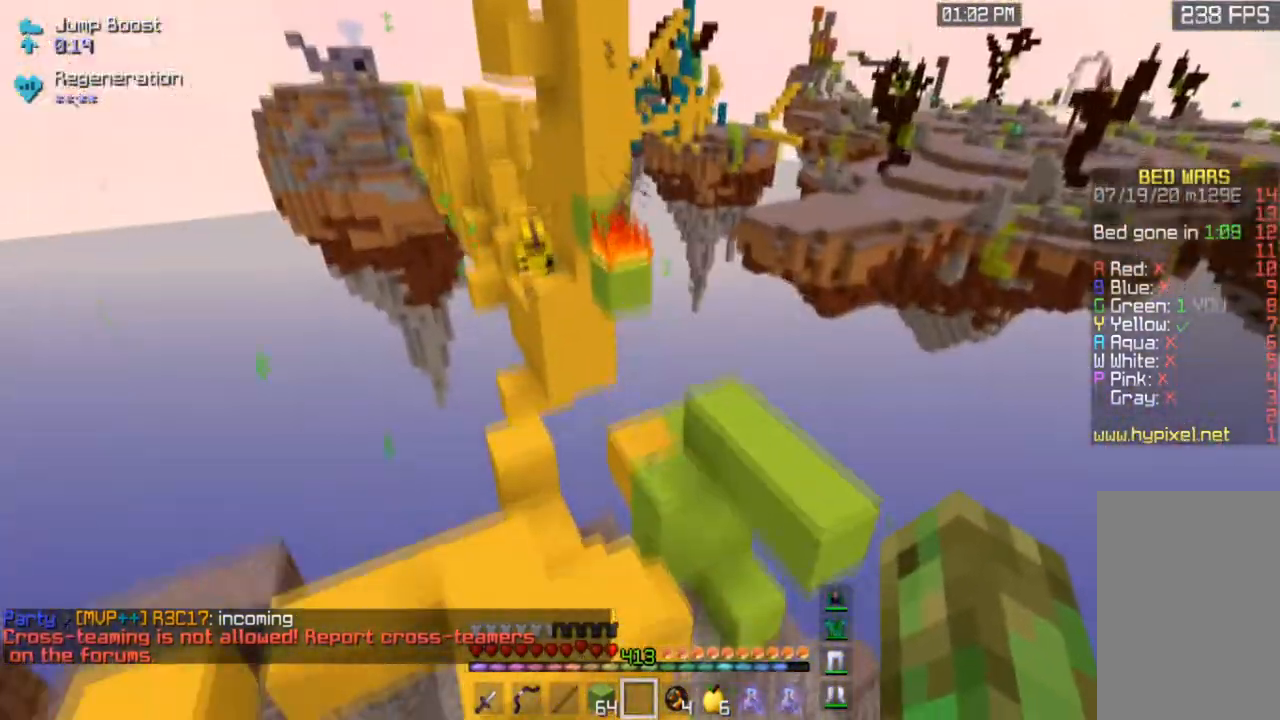
{"keys": ["space"], "mouse": ["right"], "events": [[267, "mouse_right", "down"], [267, "space", "down"]]}
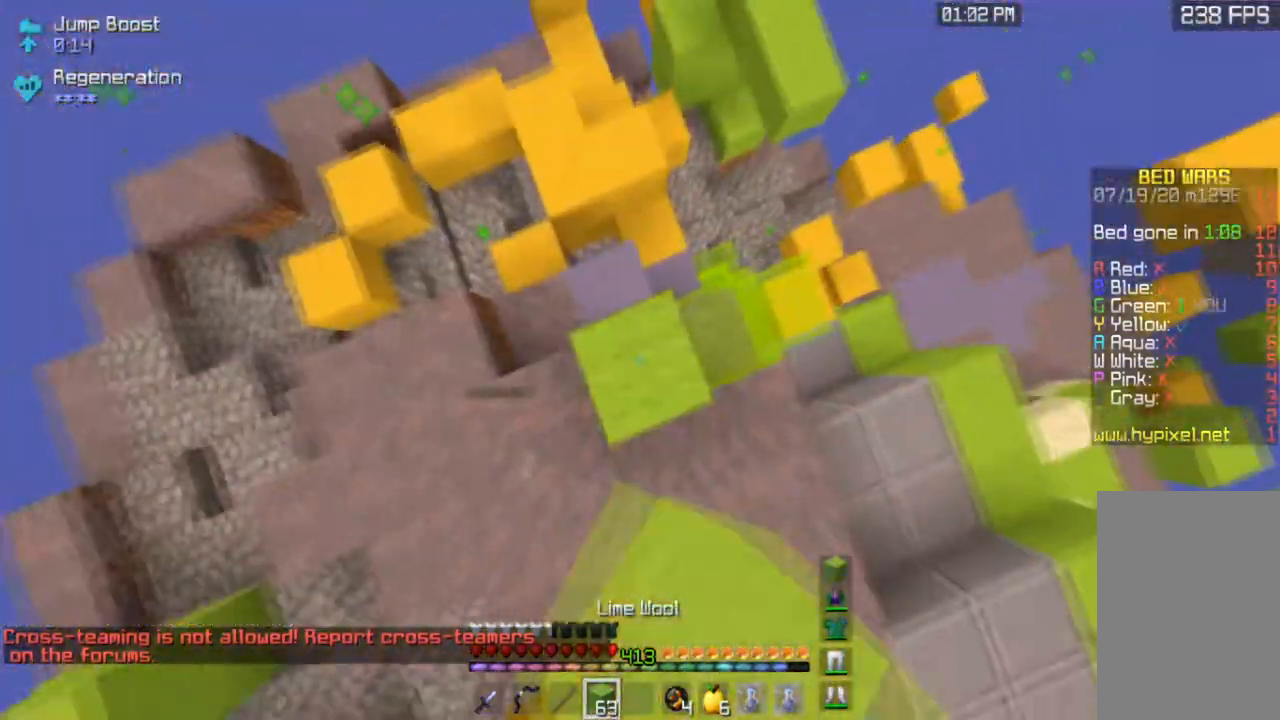
{"keys": ["space"], "mouse": ["right"], "events": []}
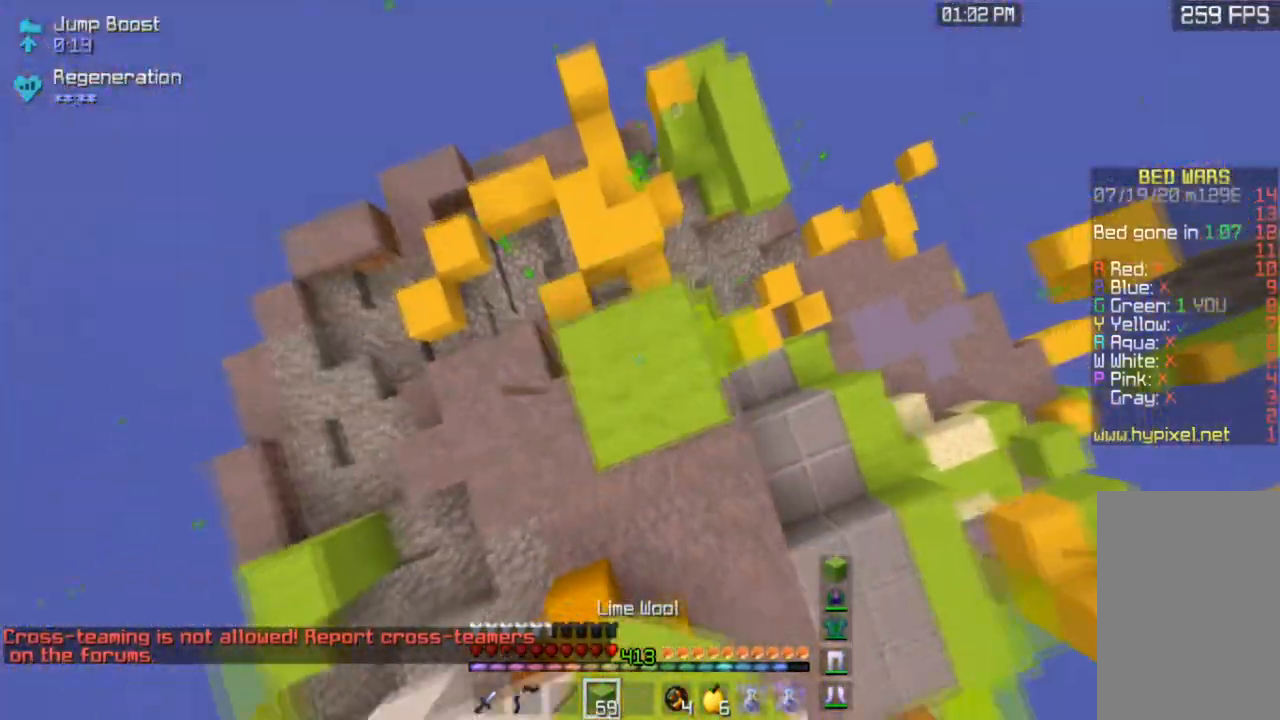
{"keys": ["space"], "mouse": ["right"], "events": []}
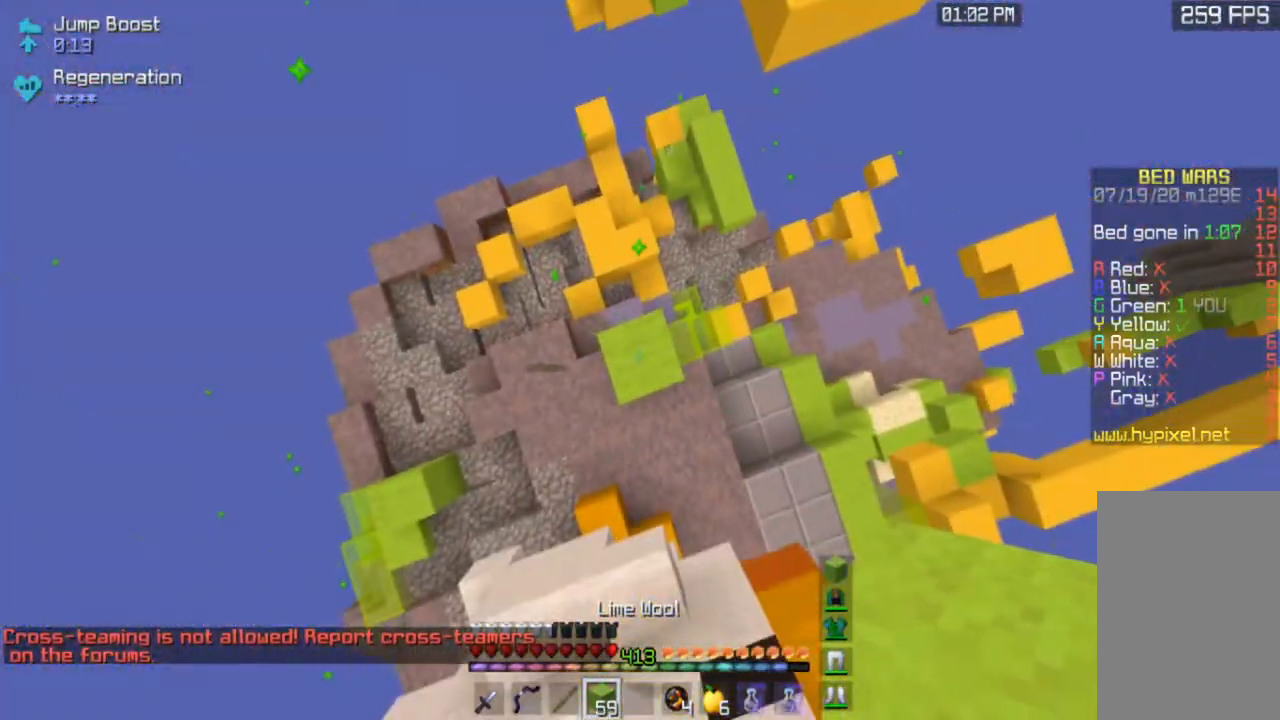
{"keys": [], "mouse": ["right"], "events": [[133, "space", "up"], [233, "mouse_right", "up"], [367, "mouse_right", "down"]]}
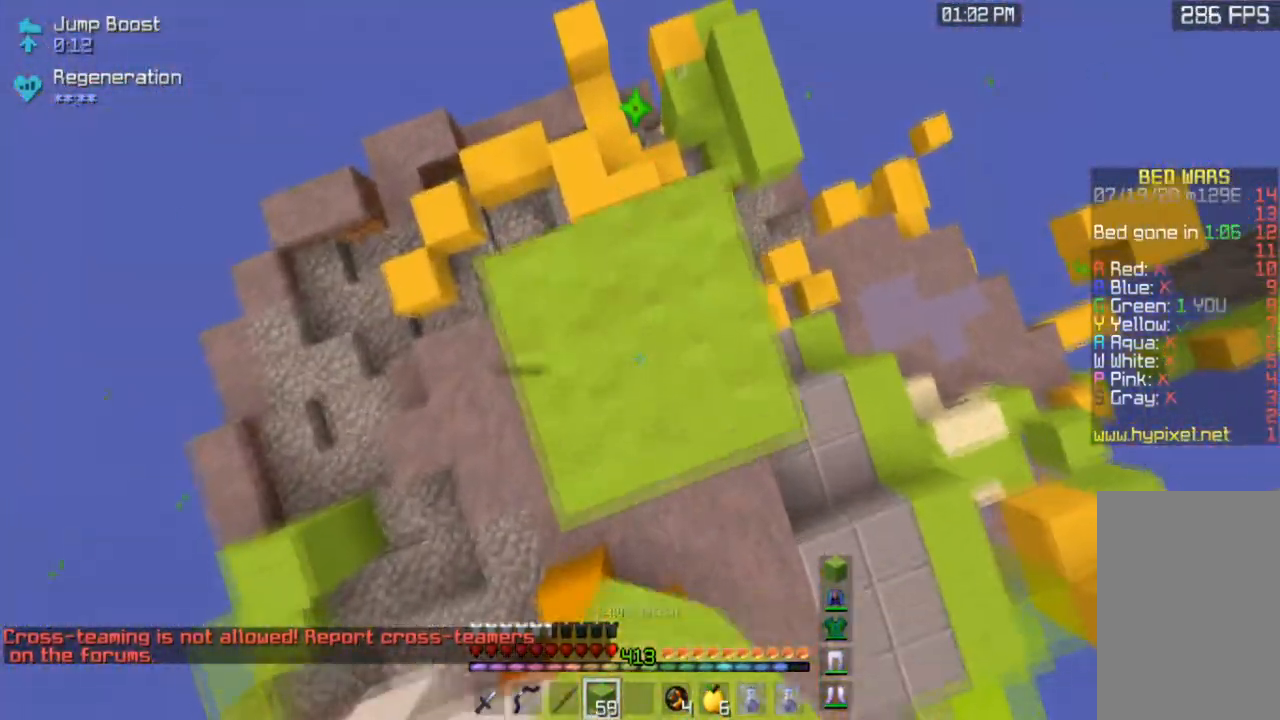
{"keys": [], "mouse": [], "events": [[234, "mouse_right", "up"]]}
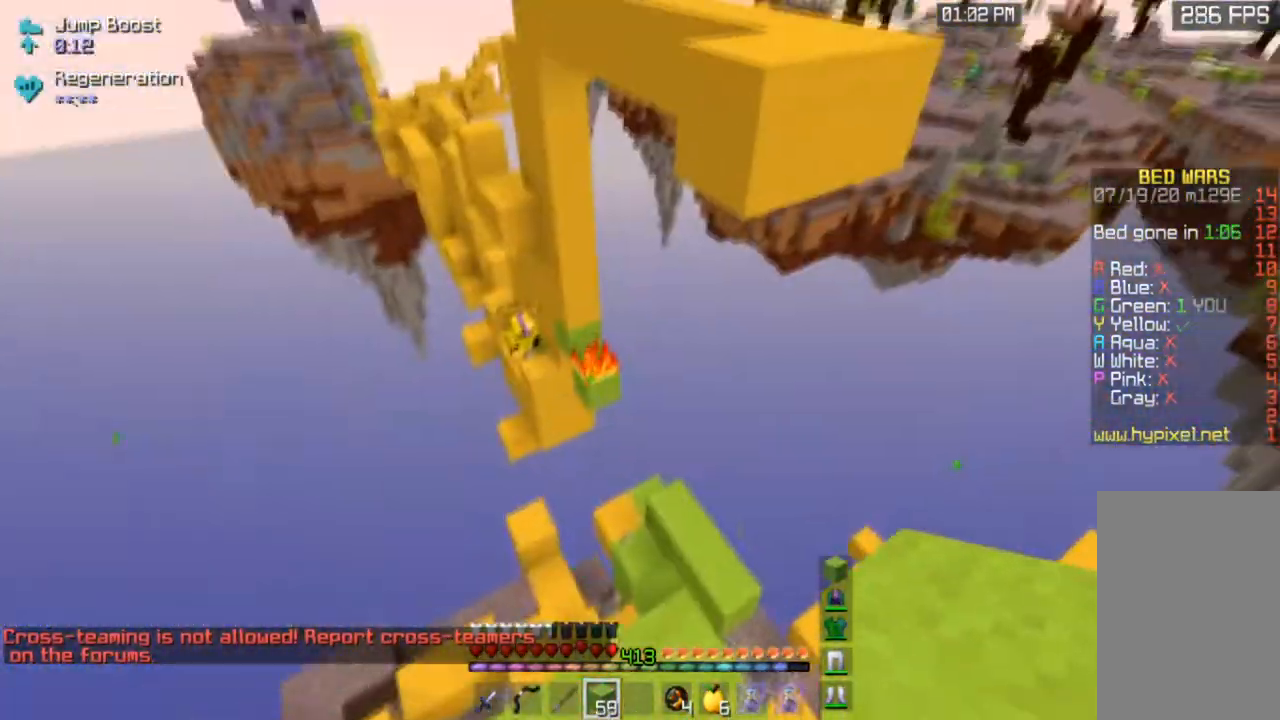
{"keys": ["space", "w"], "mouse": [], "events": [[266, "w", "down"], [367, "space", "down"]]}
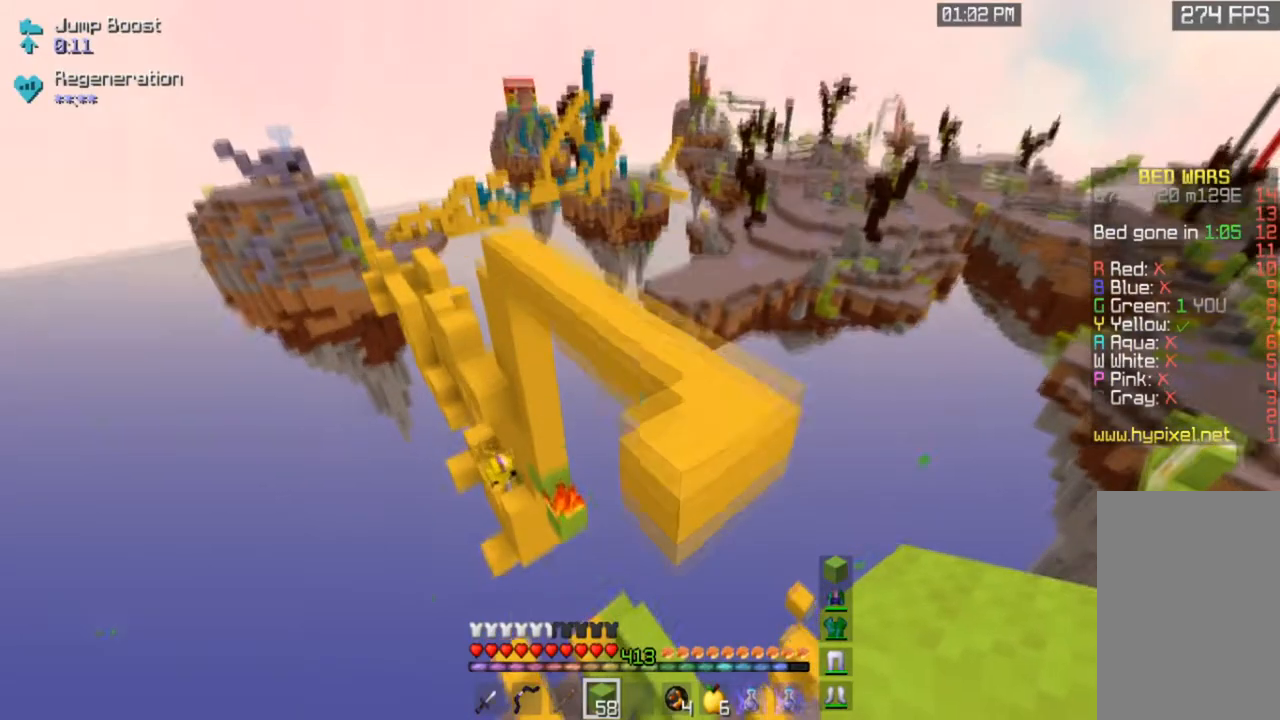
{"keys": ["w"], "mouse": [], "events": [[100, "space", "up"], [167, "d", "down"], [501, "d", "up"]]}
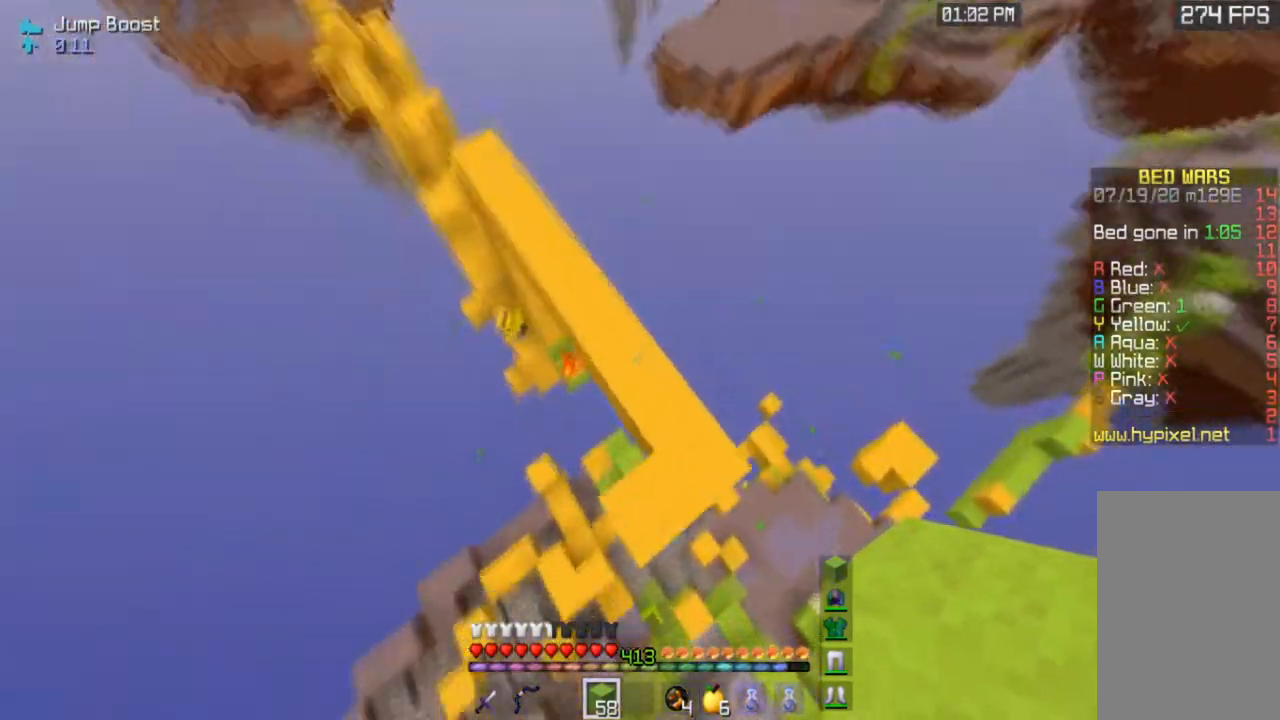
{"keys": [], "mouse": [], "events": [[66, "a", "down"], [233, "w", "up"], [300, "a", "up"]]}
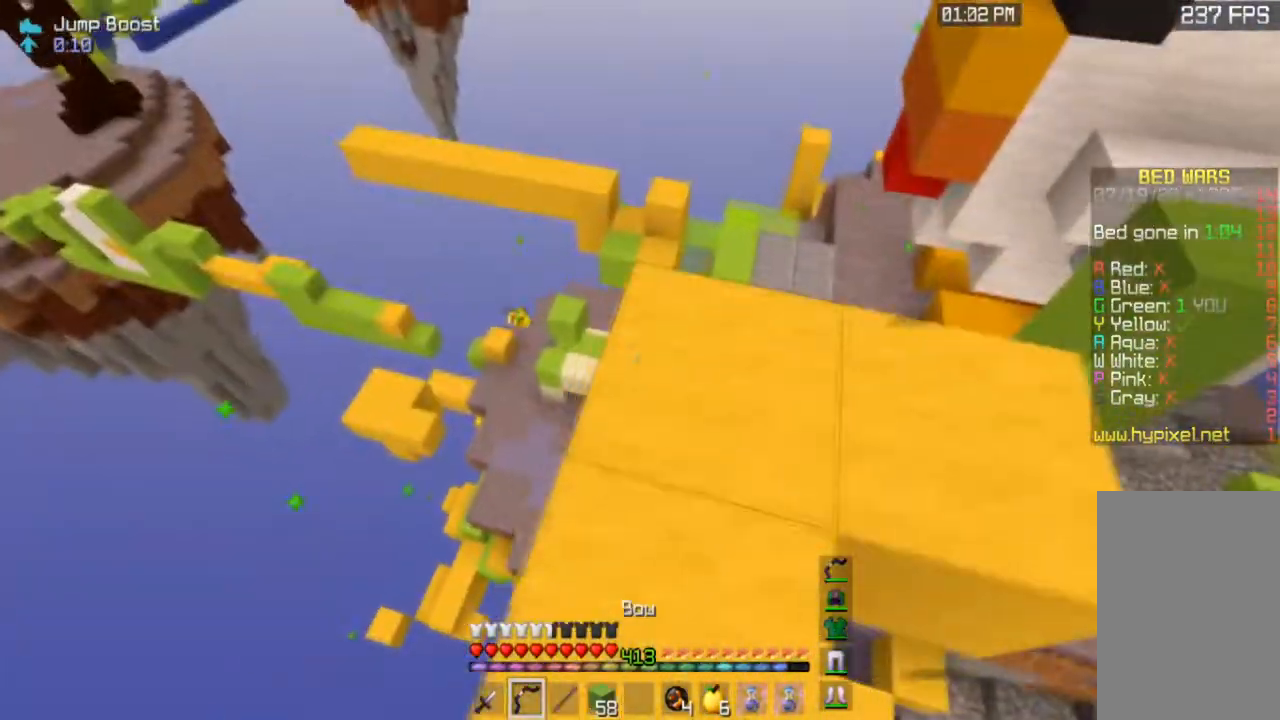
{"keys": ["w"], "mouse": ["right"], "events": [[100, "d", "down"], [100, "mouse_right", "down"], [100, "w", "down"], [434, "d", "up"]]}
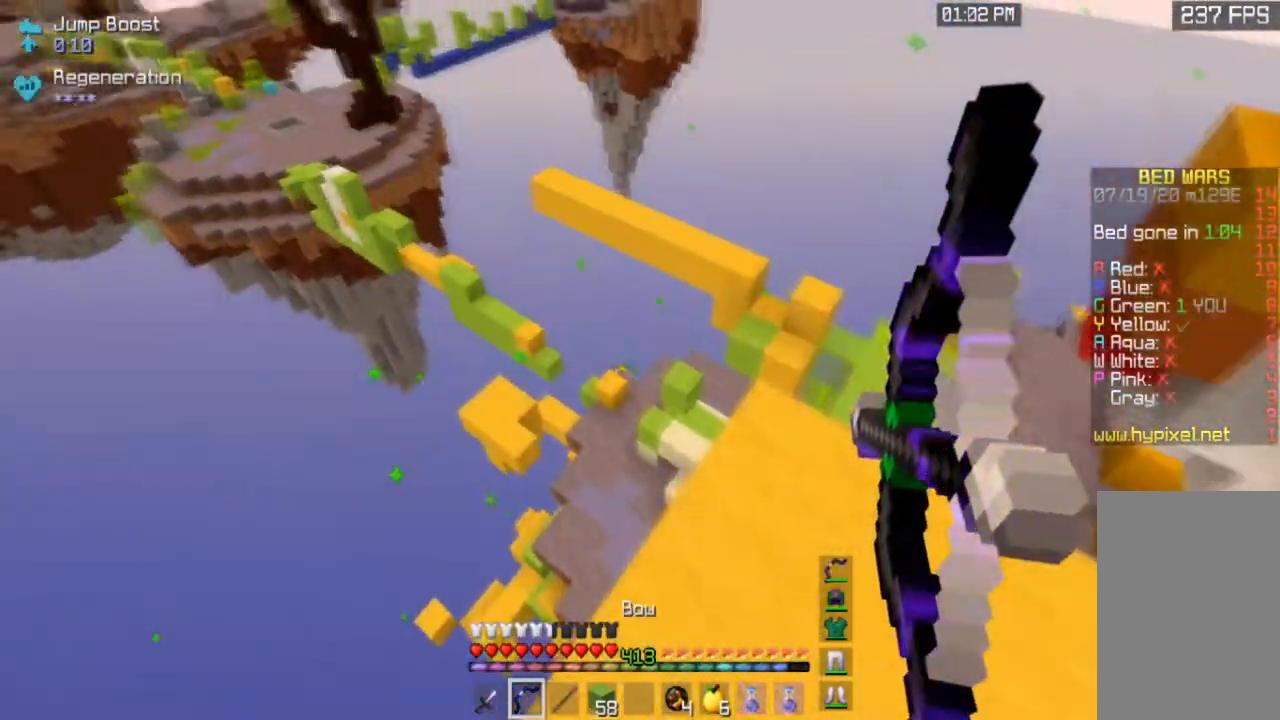
{"keys": [], "mouse": [], "events": [[267, "w", "up"], [400, "mouse_right", "up"]]}
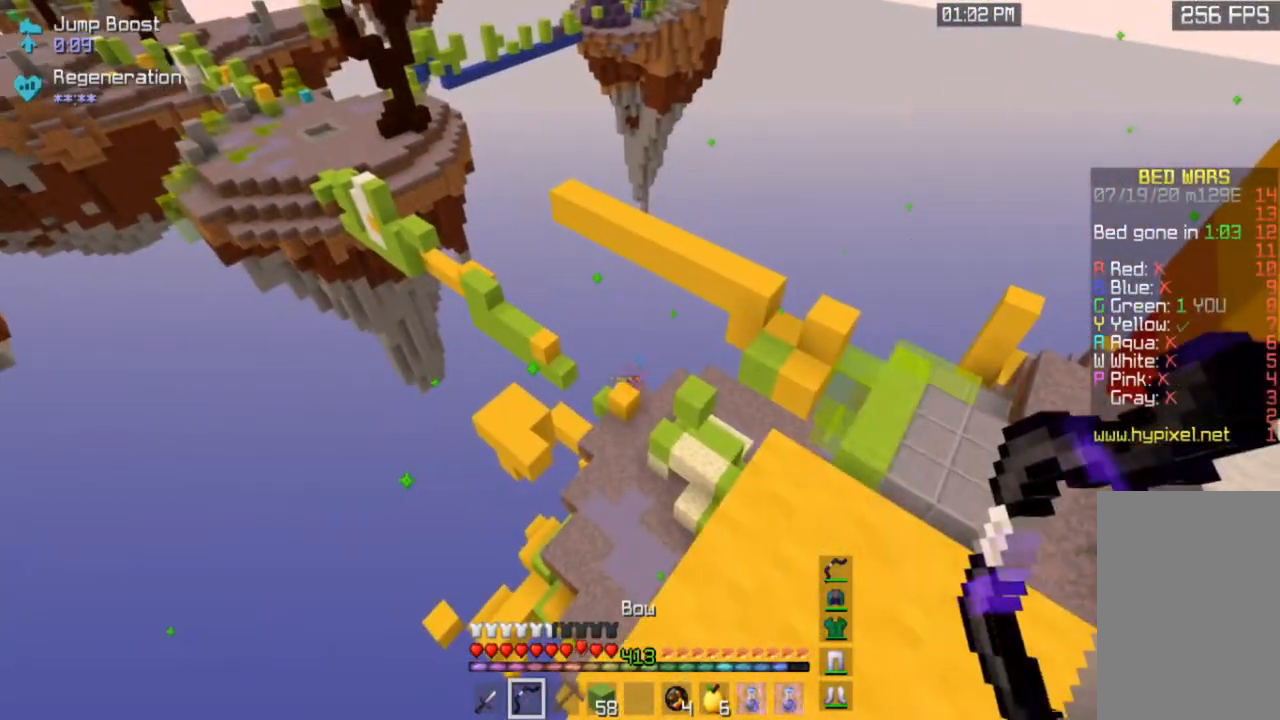
{"keys": [], "mouse": ["right"], "events": [[67, "mouse_right", "down"]]}
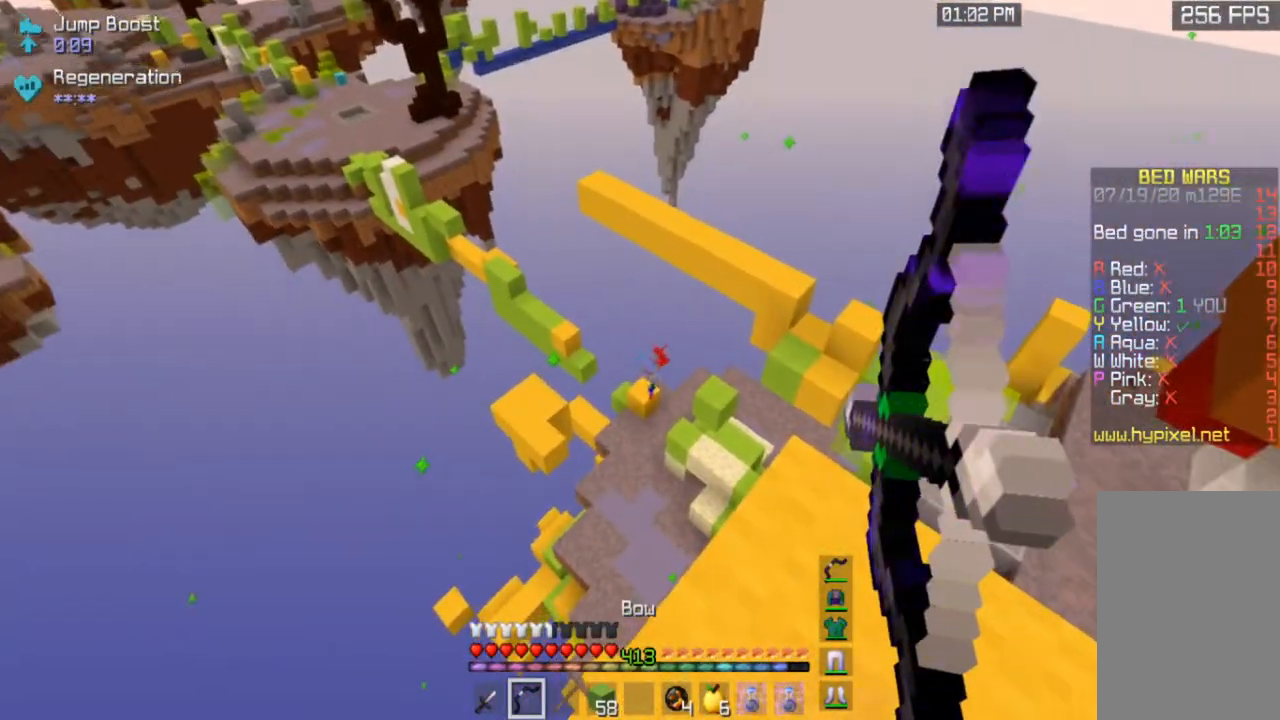
{"keys": [], "mouse": ["right"], "events": [[66, "space", "down"], [267, "space", "up"]]}
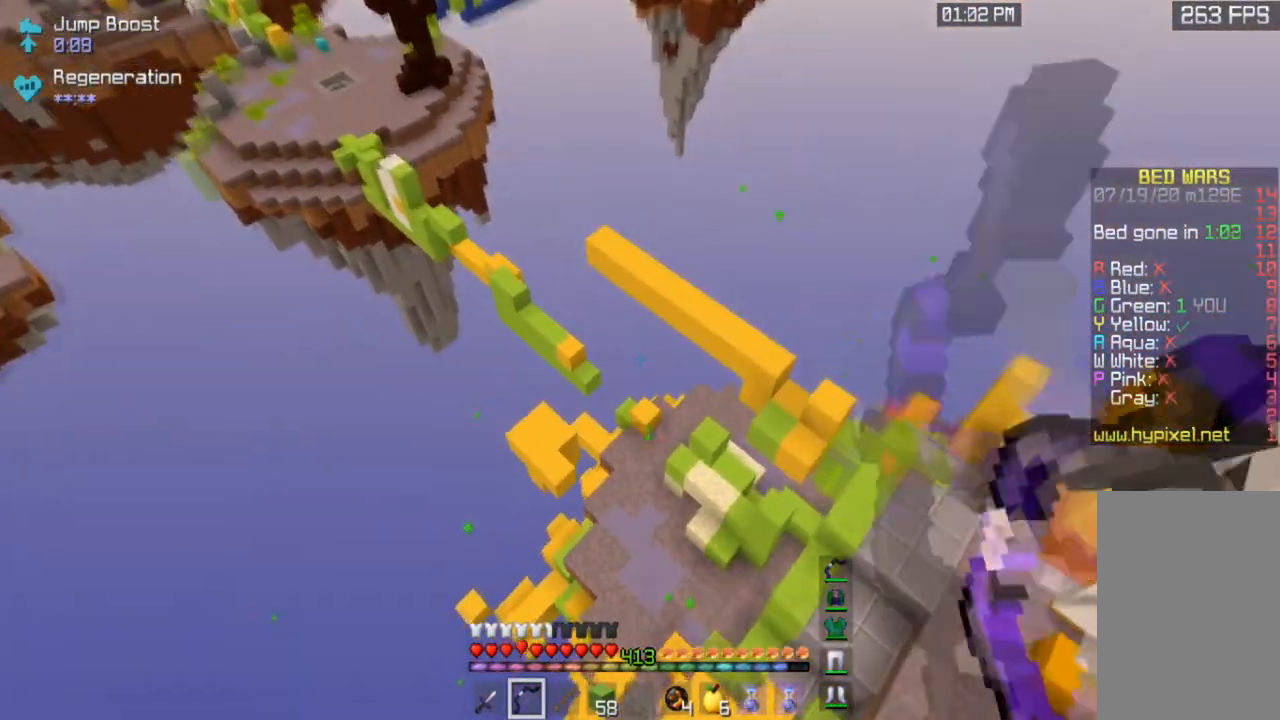
{"keys": [], "mouse": ["right"], "events": [[100, "mouse_right", "up"], [167, "mouse_right", "down"]]}
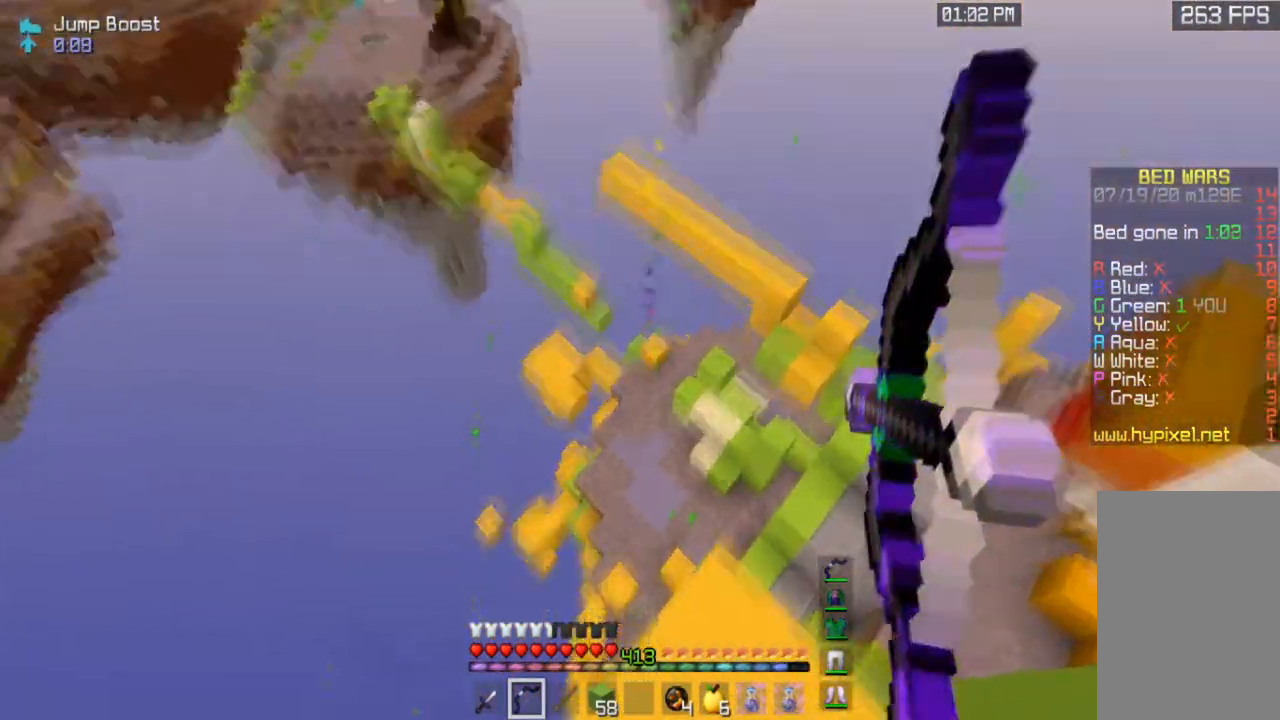
{"keys": [], "mouse": ["right"], "events": []}
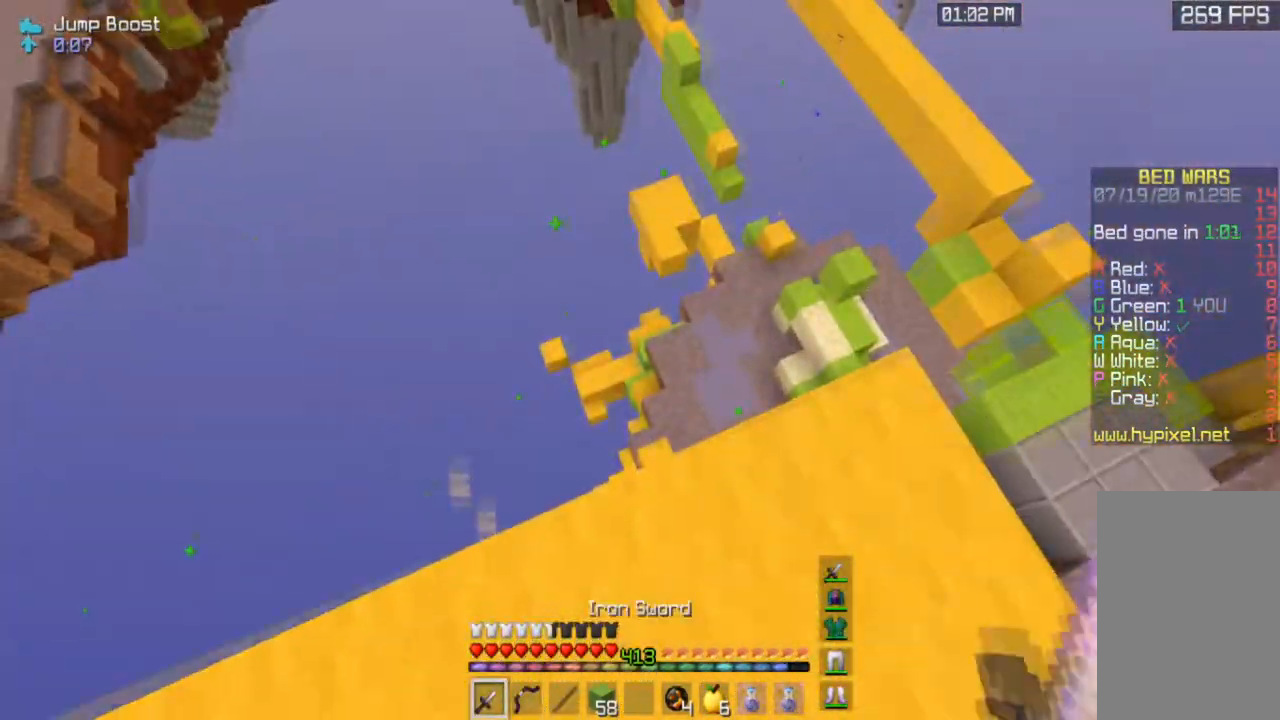
{"keys": ["a", "w"], "mouse": [], "events": [[33, "mouse_right", "up"], [367, "a", "down"], [400, "w", "down"]]}
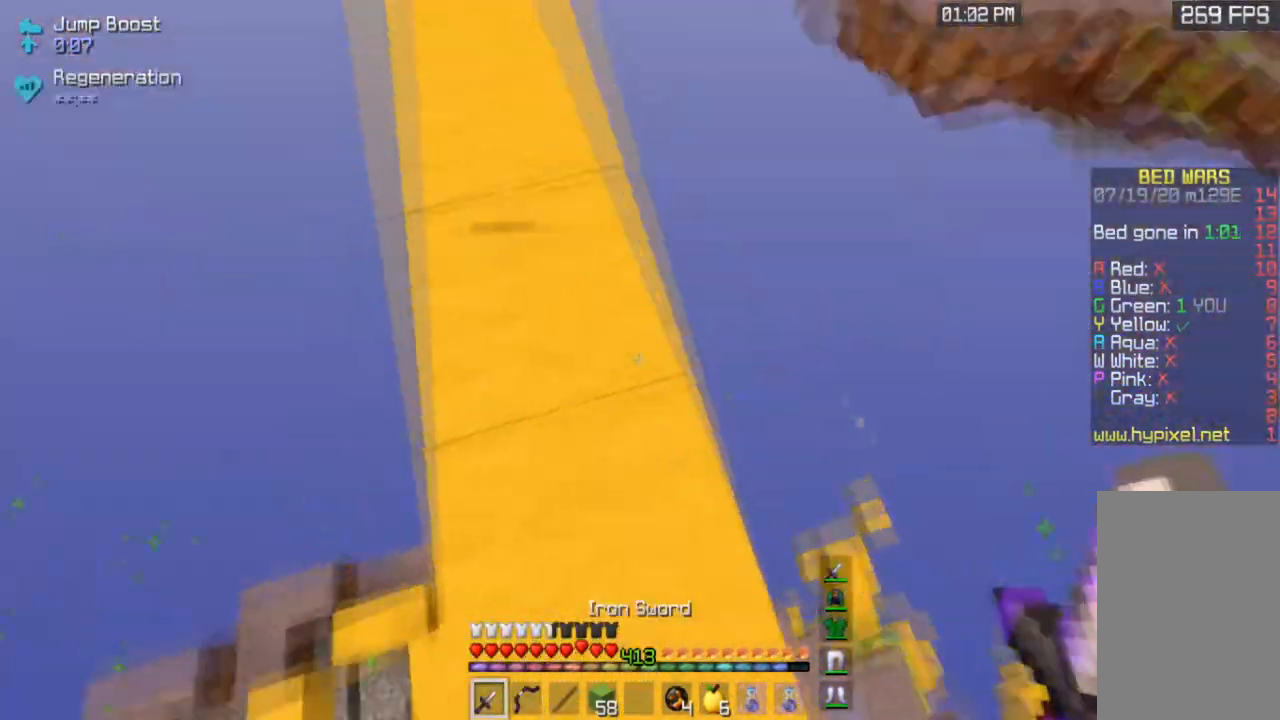
{"keys": ["a"], "mouse": [], "events": [[433, "w", "up"]]}
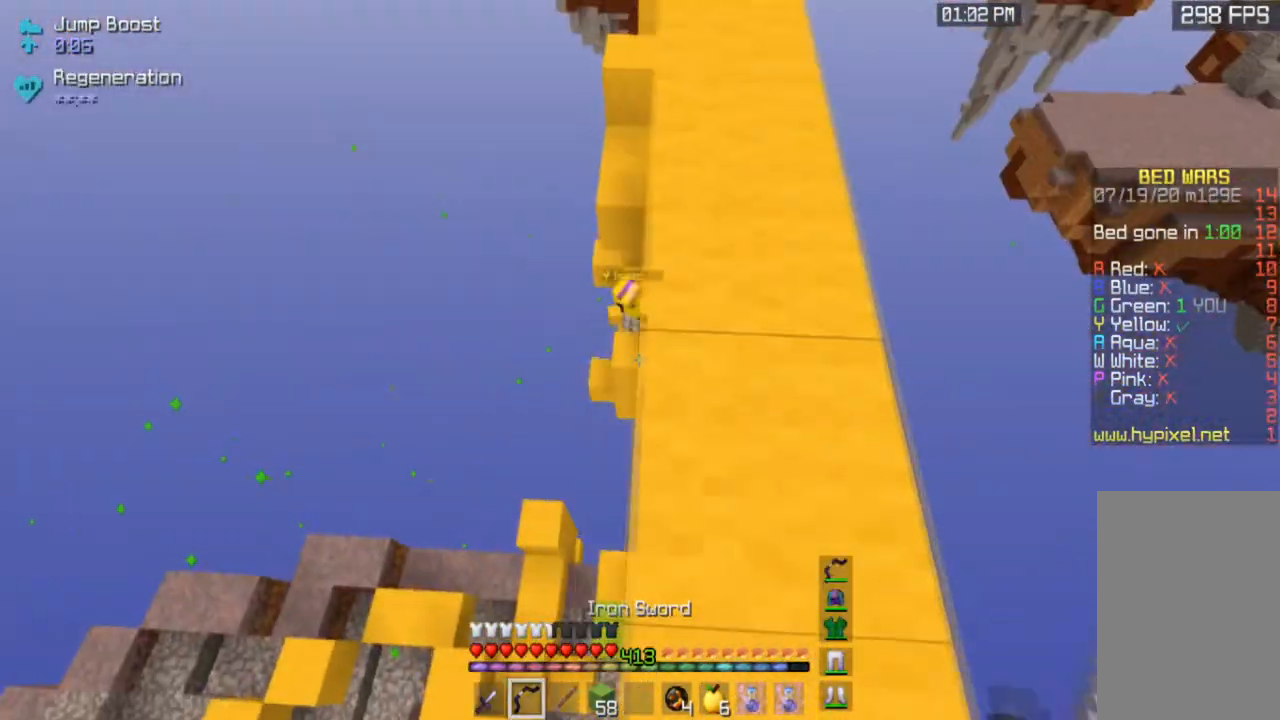
{"keys": ["w"], "mouse": [], "events": [[200, "a", "up"], [200, "d", "down"], [267, "w", "down"], [434, "d", "up"]]}
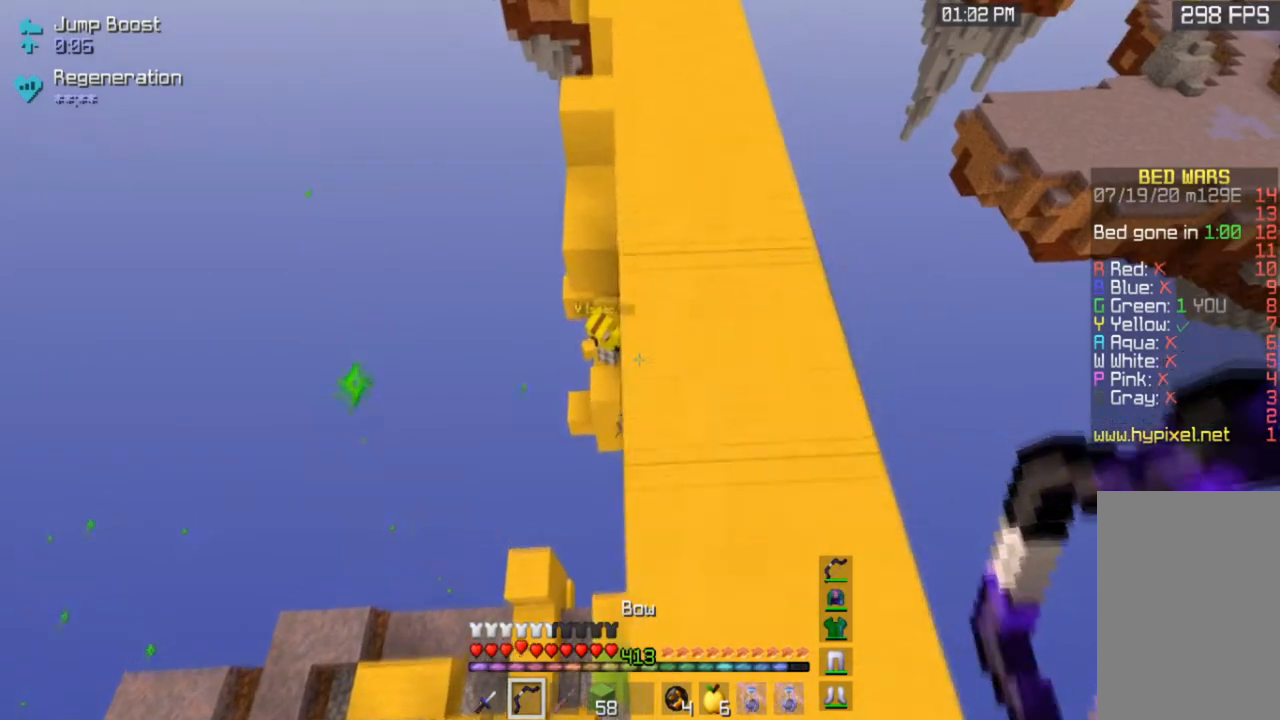
{"keys": ["d", "w"], "mouse": [], "events": [[467, "d", "down"]]}
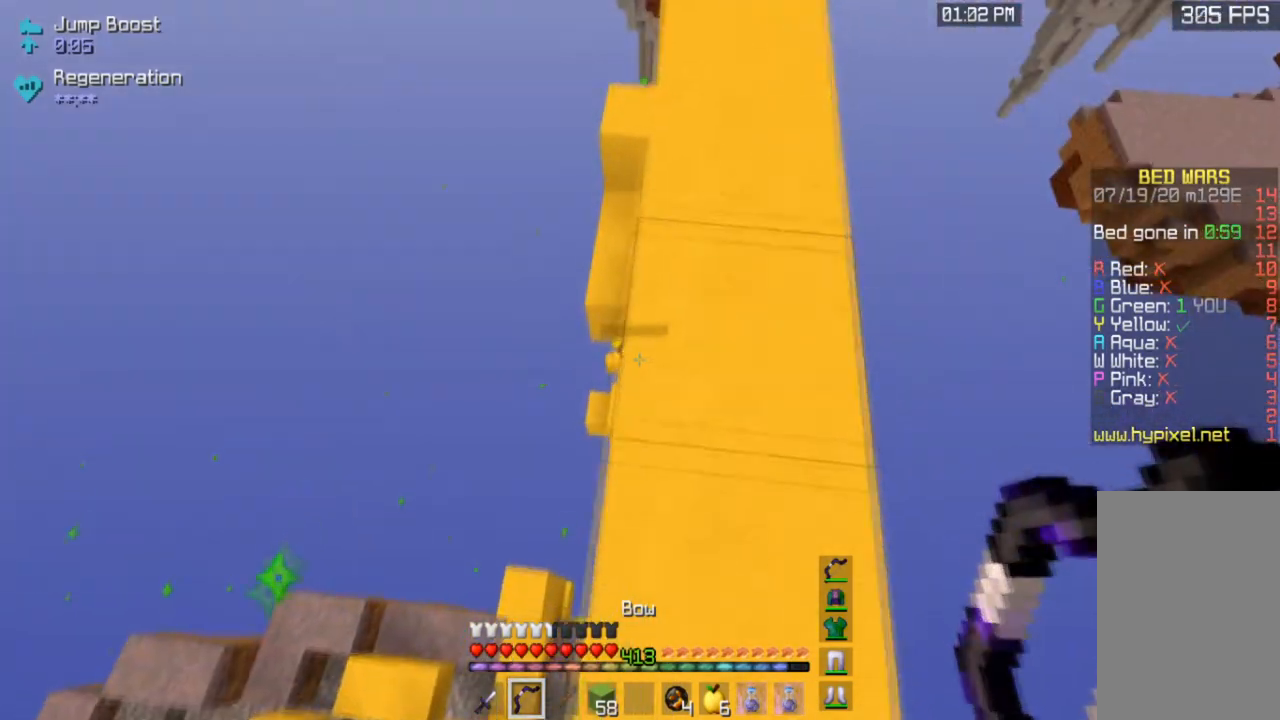
{"keys": ["w"], "mouse": ["right"], "events": [[134, "d", "up"], [367, "mouse_right", "down"]]}
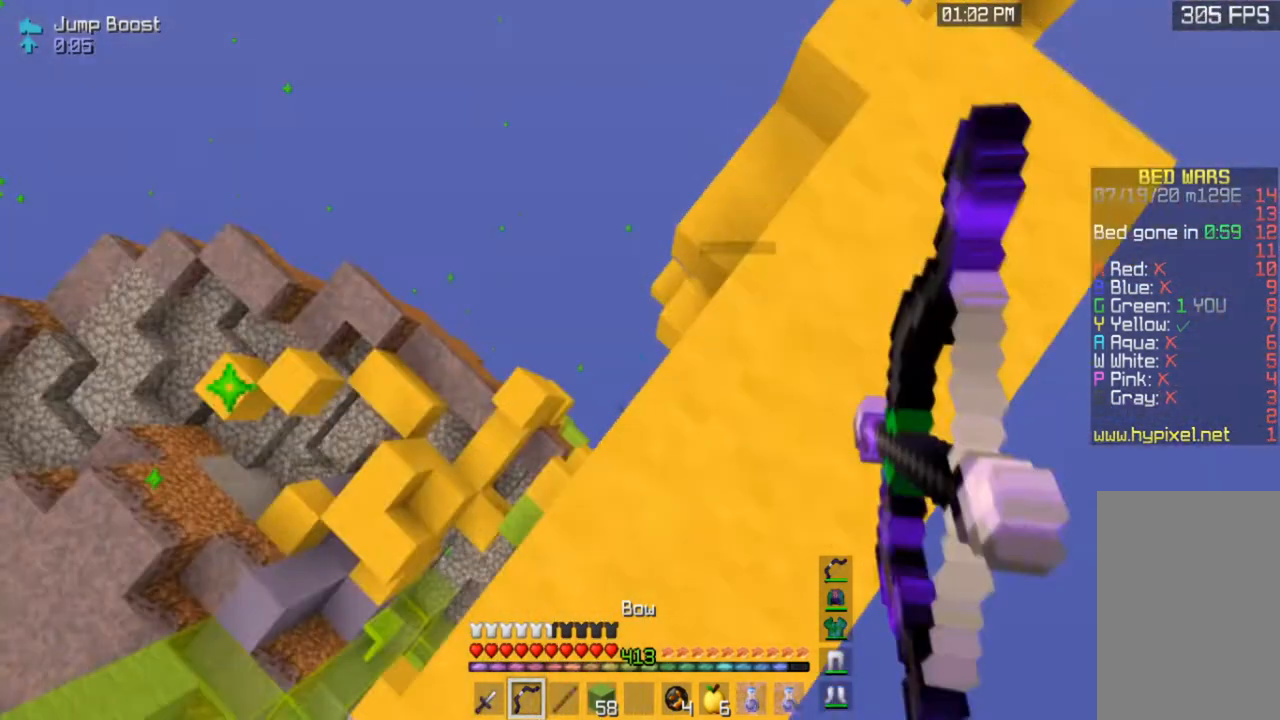
{"keys": ["d", "w"], "mouse": ["right"], "events": [[200, "d", "down"]]}
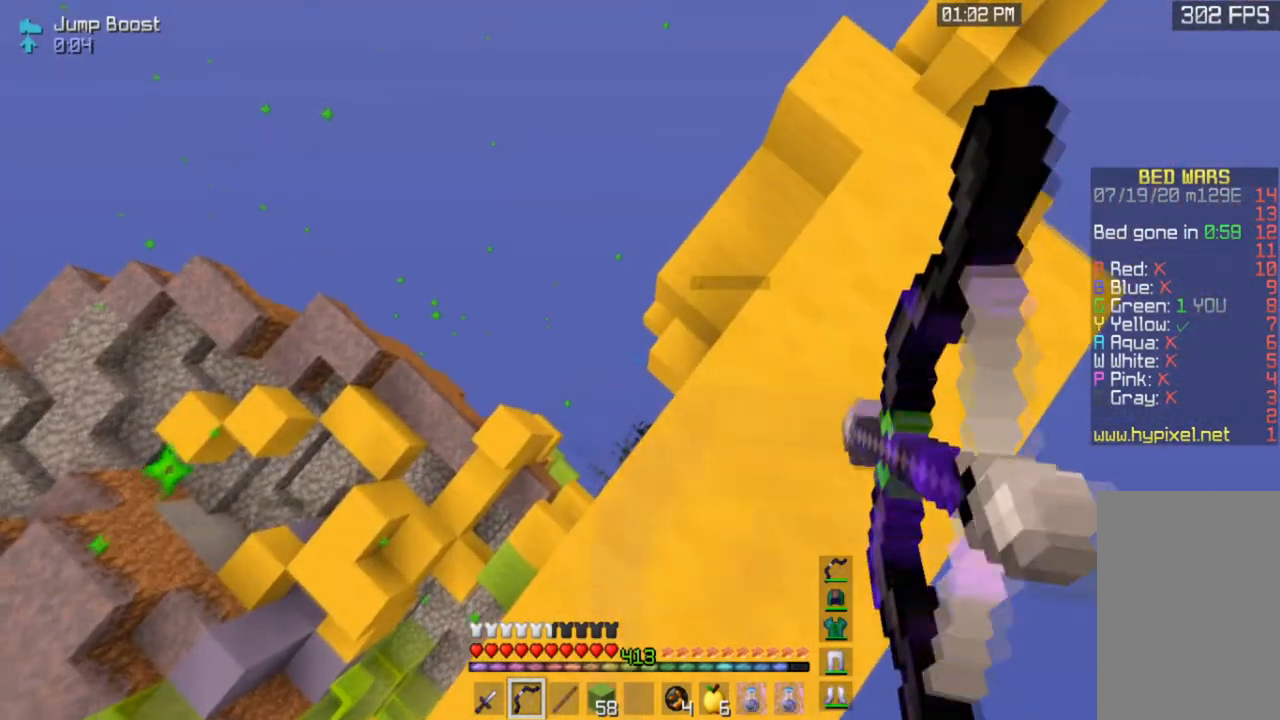
{"keys": ["w"], "mouse": ["right"], "events": [[467, "d", "up"]]}
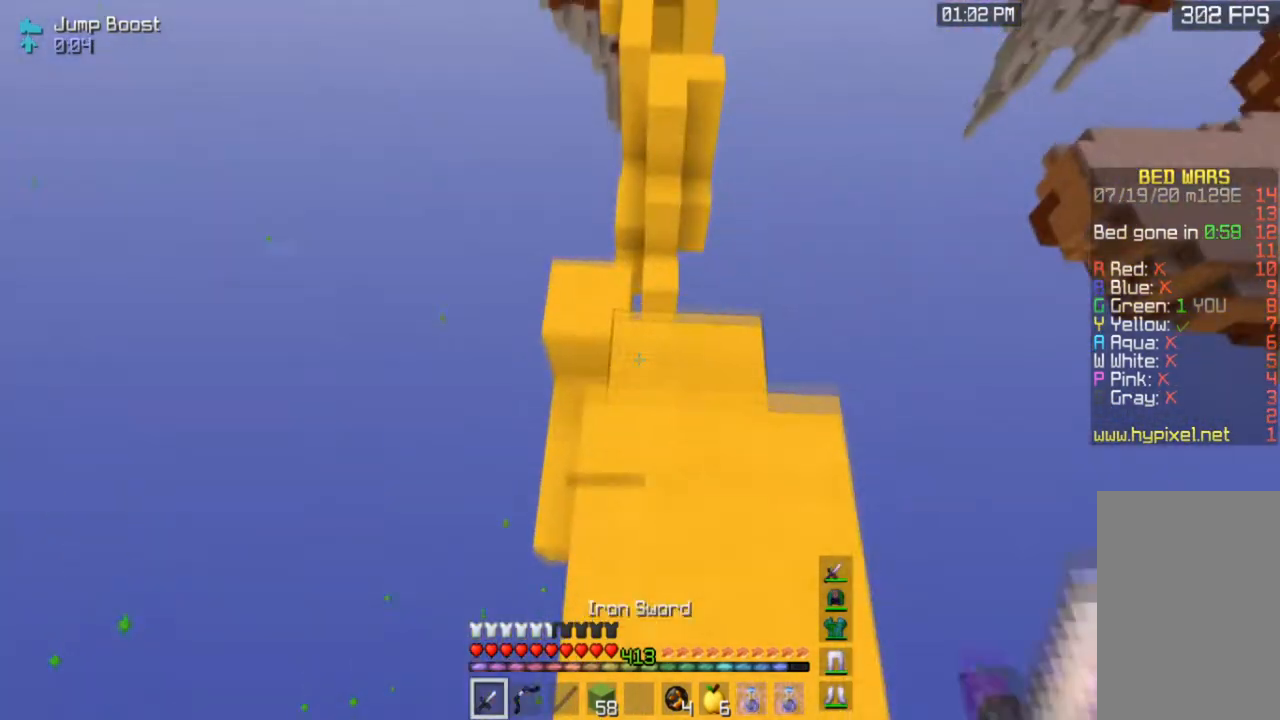
{"keys": ["a", "w"], "mouse": [], "events": [[33, "mouse_right", "up"], [300, "a", "down"]]}
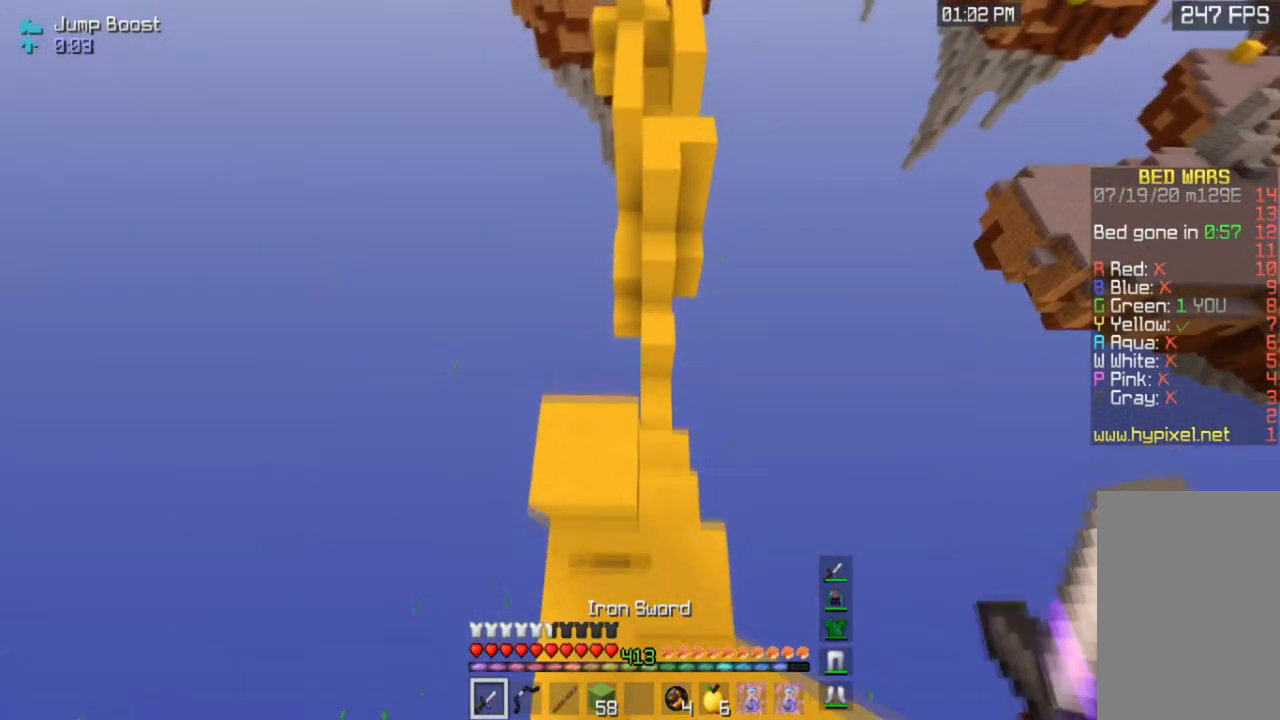
{"keys": ["space", "w"], "mouse": [], "events": [[33, "a", "up"], [400, "space", "down"]]}
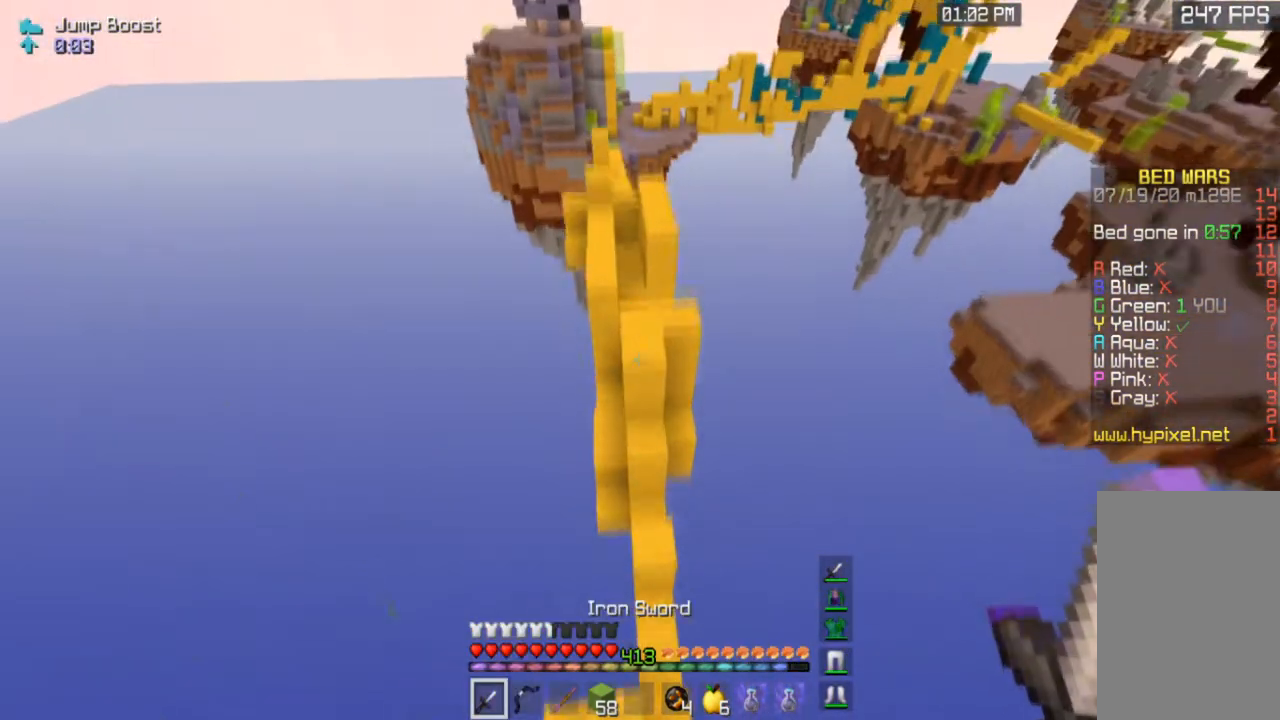
{"keys": ["w"], "mouse": [], "events": [[166, "space", "up"]]}
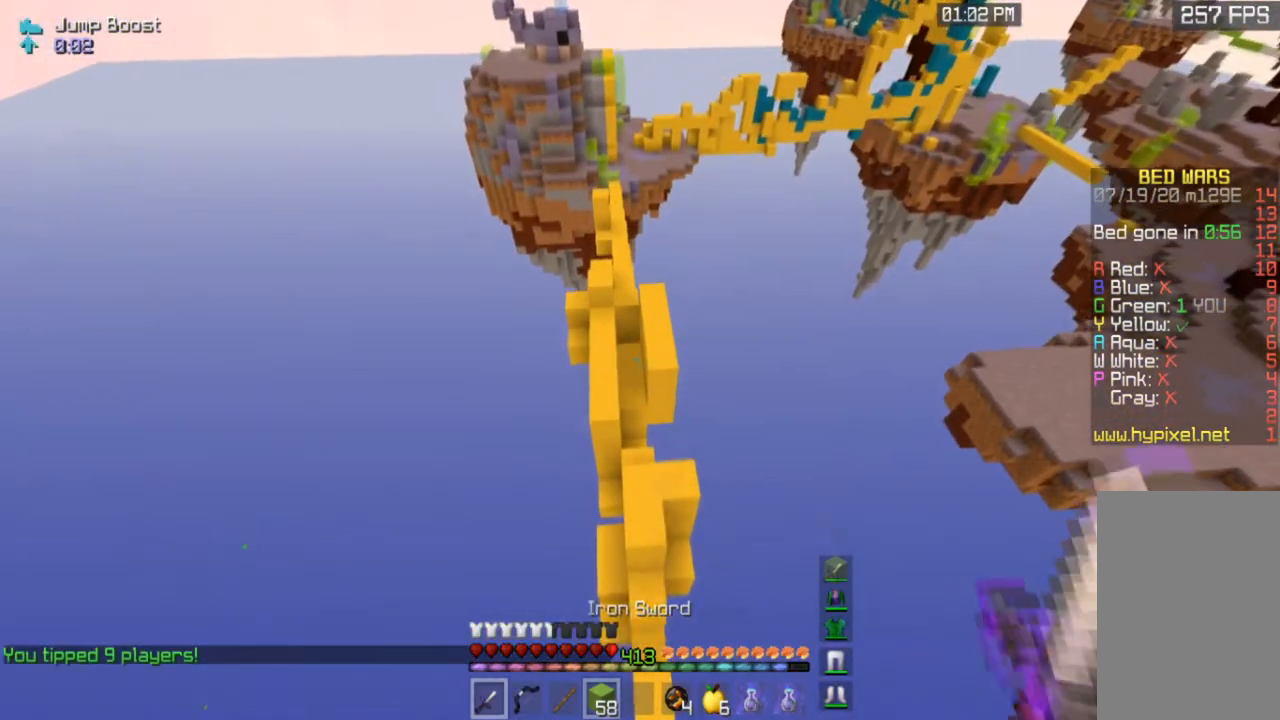
{"keys": ["w"], "mouse": [], "events": []}